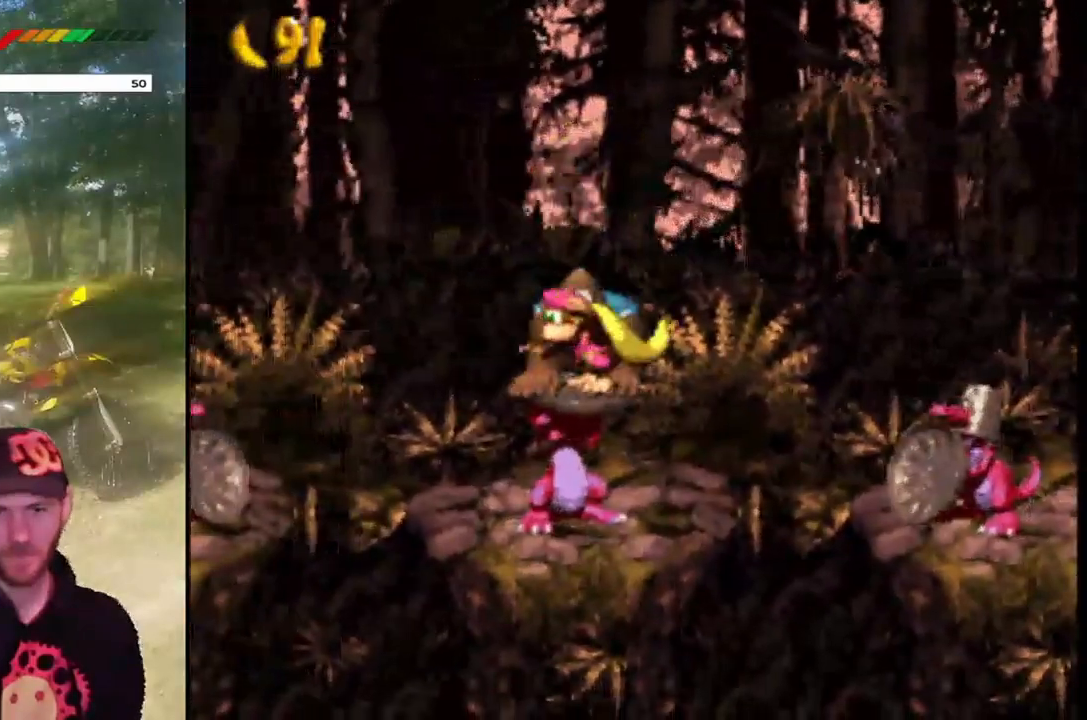
Gameplay with a controller (PlayStation layout); each line is a JSON object with the inputs held at the frame after it. "events" lists button and stick changes between this image and that frame as [ms after this image, input, new state], when the widget could be followed in between. Not read: L3 R3 left_stick right_stick.
{"buttons": ["CROSS", "SQUARE", "DPAD_RIGHT"], "events": [[101, "DPAD_RIGHT", "down"], [134, "CROSS", "down"], [501, "SQUARE", "down"]]}
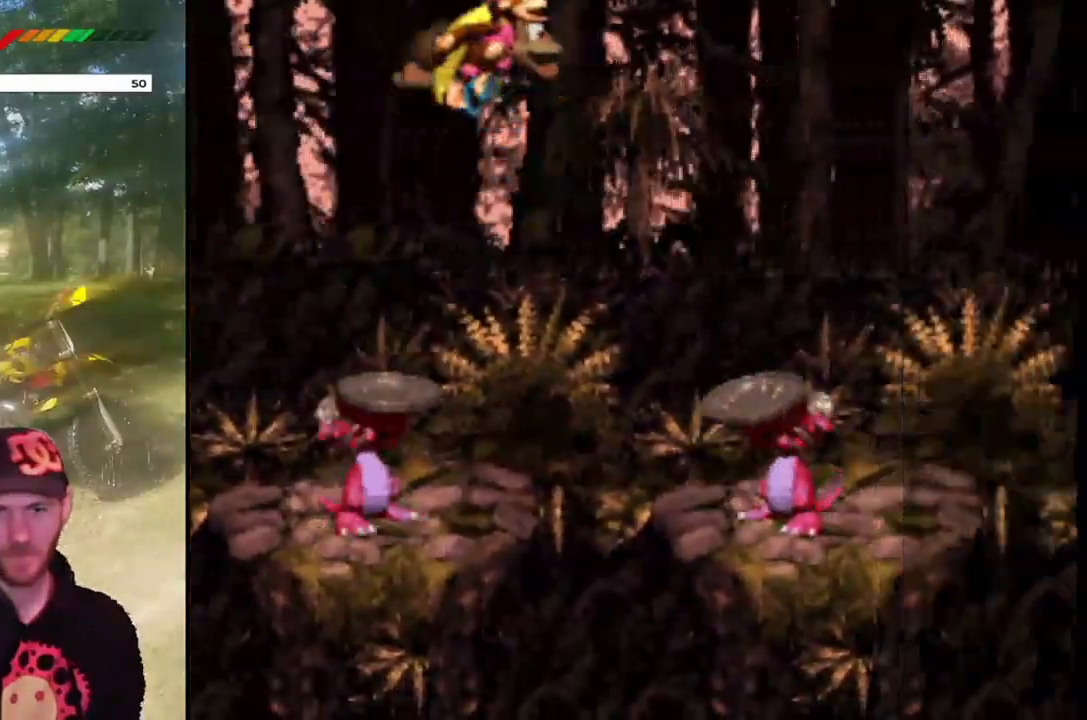
{"buttons": ["CROSS", "SQUARE", "DPAD_RIGHT"], "events": []}
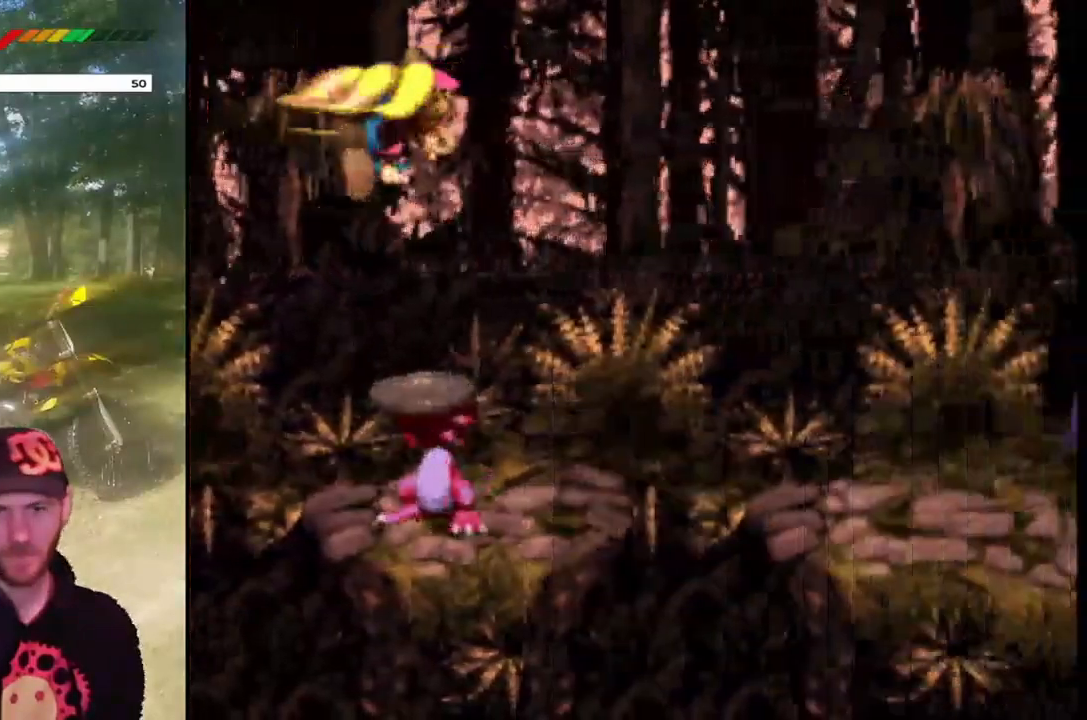
{"buttons": ["CROSS"], "events": [[34, "DPAD_RIGHT", "up"], [101, "CROSS", "up"], [101, "DPAD_LEFT", "down"], [101, "SQUARE", "up"], [267, "DPAD_LEFT", "up"], [334, "CROSS", "down"]]}
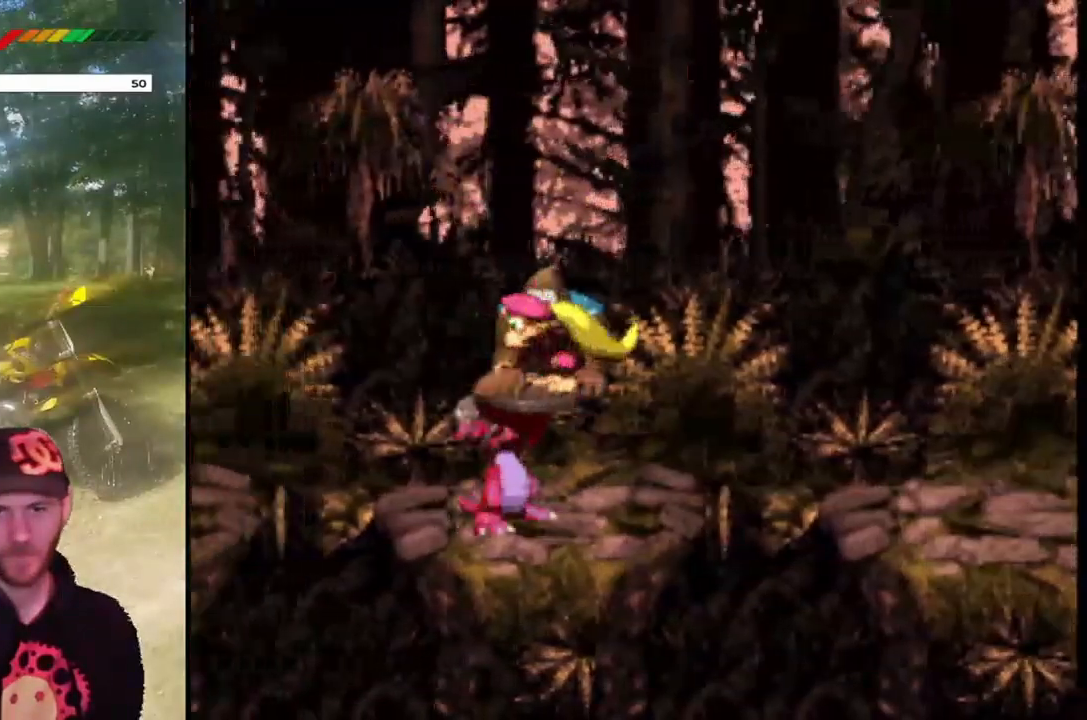
{"buttons": ["CROSS", "SQUARE", "DPAD_RIGHT"], "events": [[33, "DPAD_RIGHT", "down"], [300, "SQUARE", "down"]]}
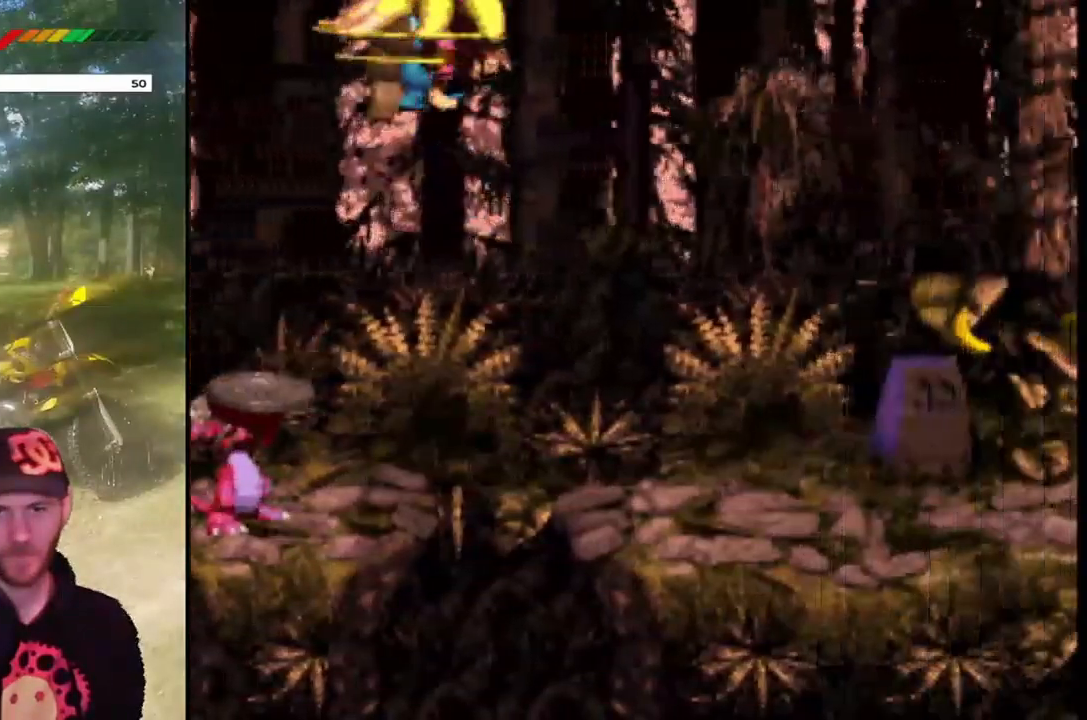
{"buttons": ["CROSS", "SQUARE", "DPAD_RIGHT"], "events": []}
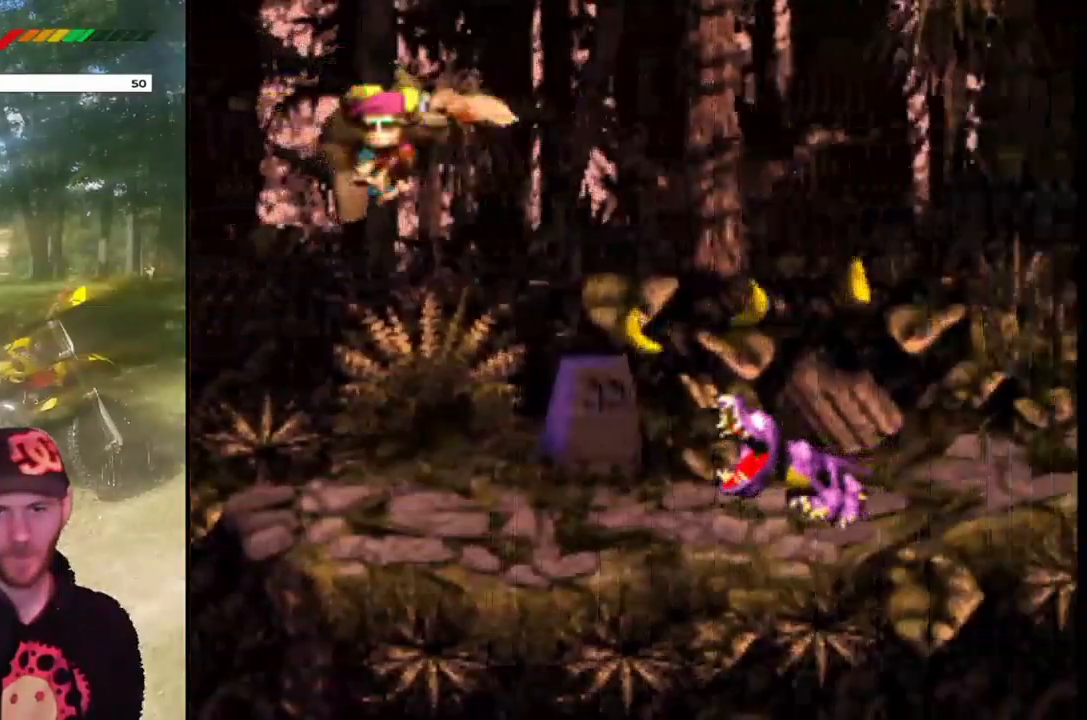
{"buttons": ["DPAD_LEFT"], "events": [[267, "SQUARE", "up"], [300, "CROSS", "up"], [300, "DPAD_RIGHT", "up"], [367, "DPAD_LEFT", "down"]]}
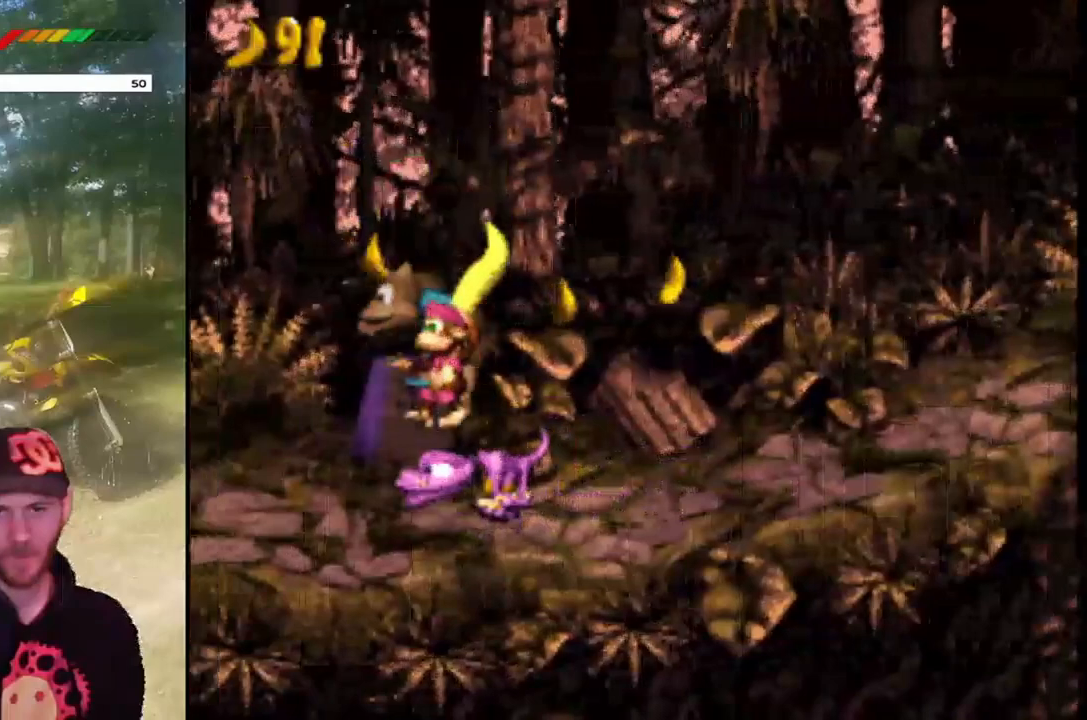
{"buttons": ["DPAD_RIGHT"], "events": [[34, "DPAD_LEFT", "up"], [67, "DPAD_RIGHT", "down"]]}
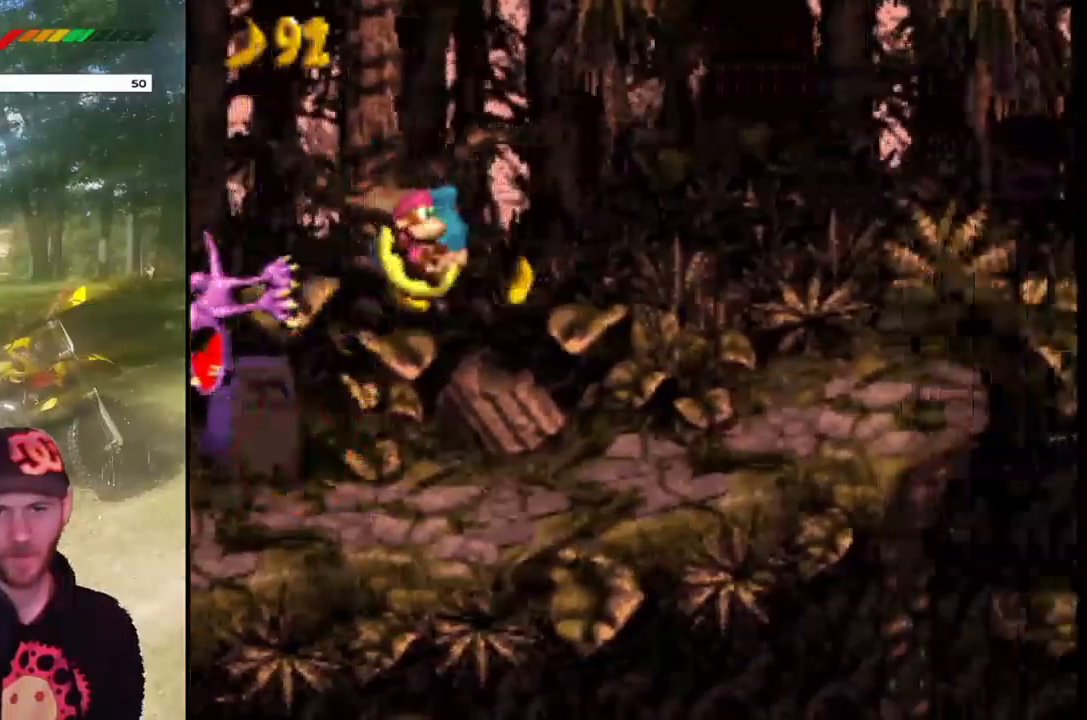
{"buttons": ["CROSS", "DPAD_RIGHT"], "events": [[100, "DPAD_RIGHT", "up"], [300, "CROSS", "down"], [467, "DPAD_RIGHT", "down"]]}
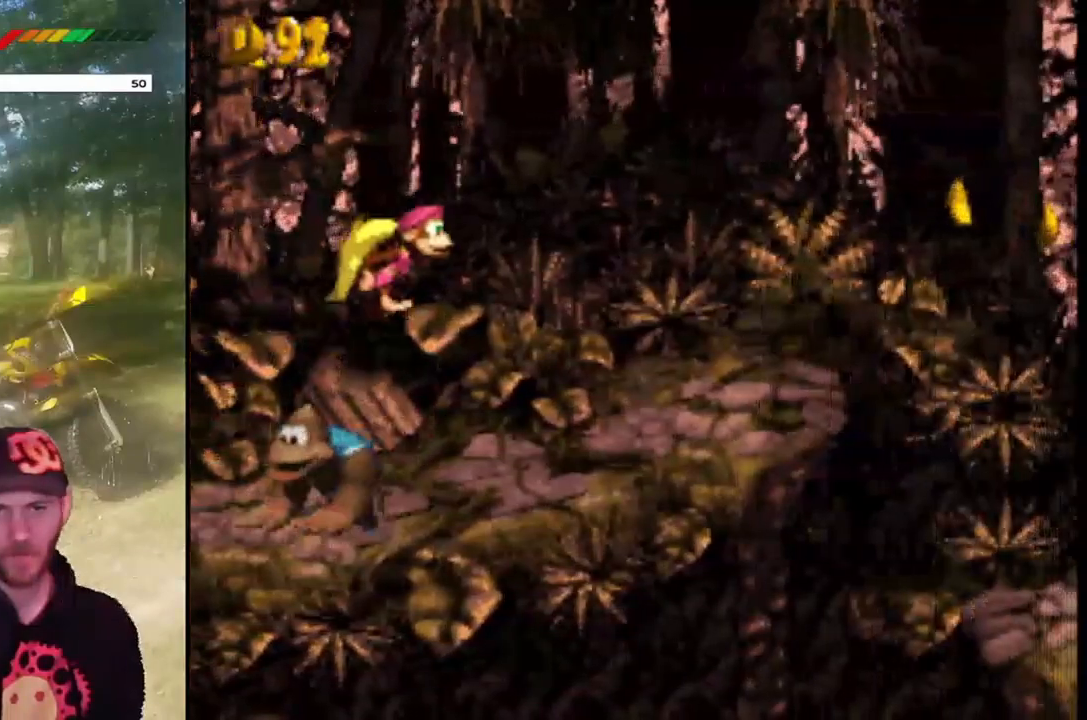
{"buttons": [], "events": [[34, "CROSS", "up"], [468, "DPAD_RIGHT", "up"]]}
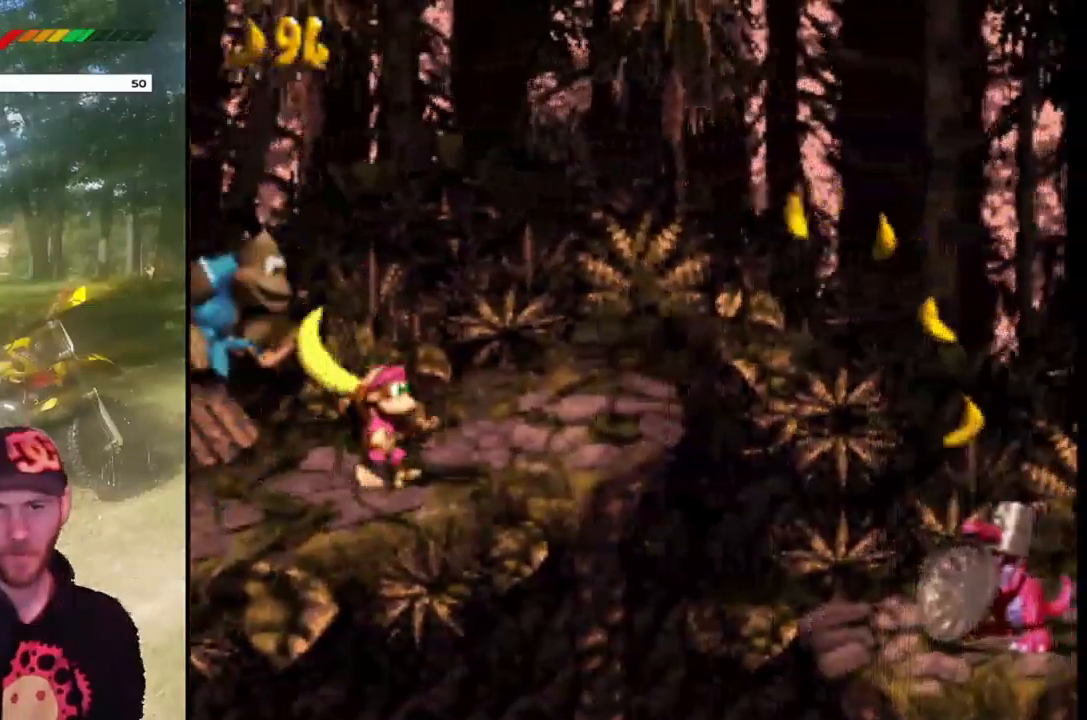
{"buttons": ["CROSS", "DPAD_RIGHT"], "events": [[200, "DPAD_RIGHT", "down"], [400, "CROSS", "down"]]}
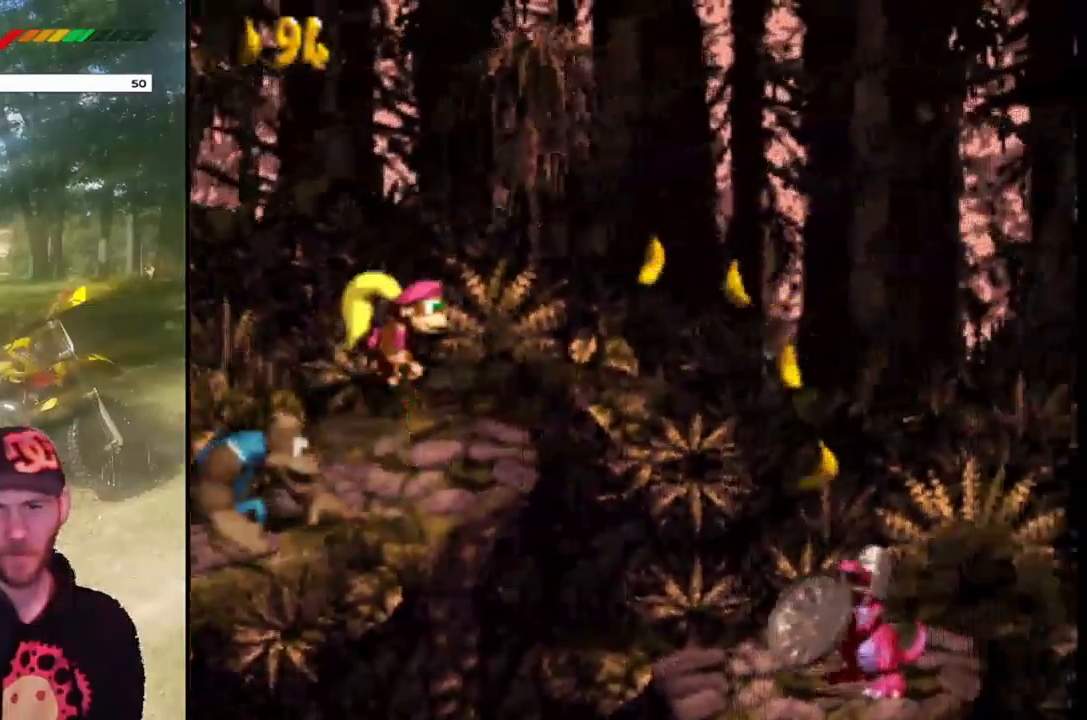
{"buttons": ["CROSS", "SQUARE", "DPAD_RIGHT"], "events": [[234, "DPAD_RIGHT", "up"], [267, "SQUARE", "down"], [301, "DPAD_LEFT", "down"], [368, "DPAD_LEFT", "up"], [401, "DPAD_RIGHT", "down"]]}
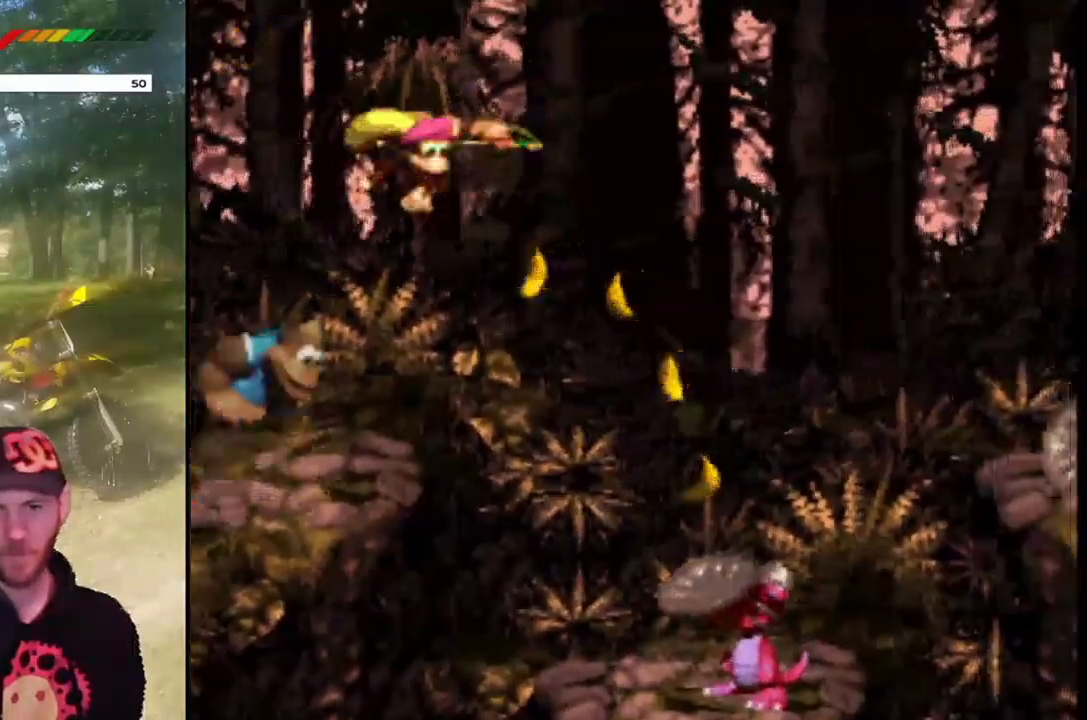
{"buttons": ["CROSS", "SQUARE", "DPAD_RIGHT"], "events": [[300, "DPAD_RIGHT", "up"], [367, "DPAD_LEFT", "down"], [467, "DPAD_LEFT", "up"], [500, "DPAD_RIGHT", "down"]]}
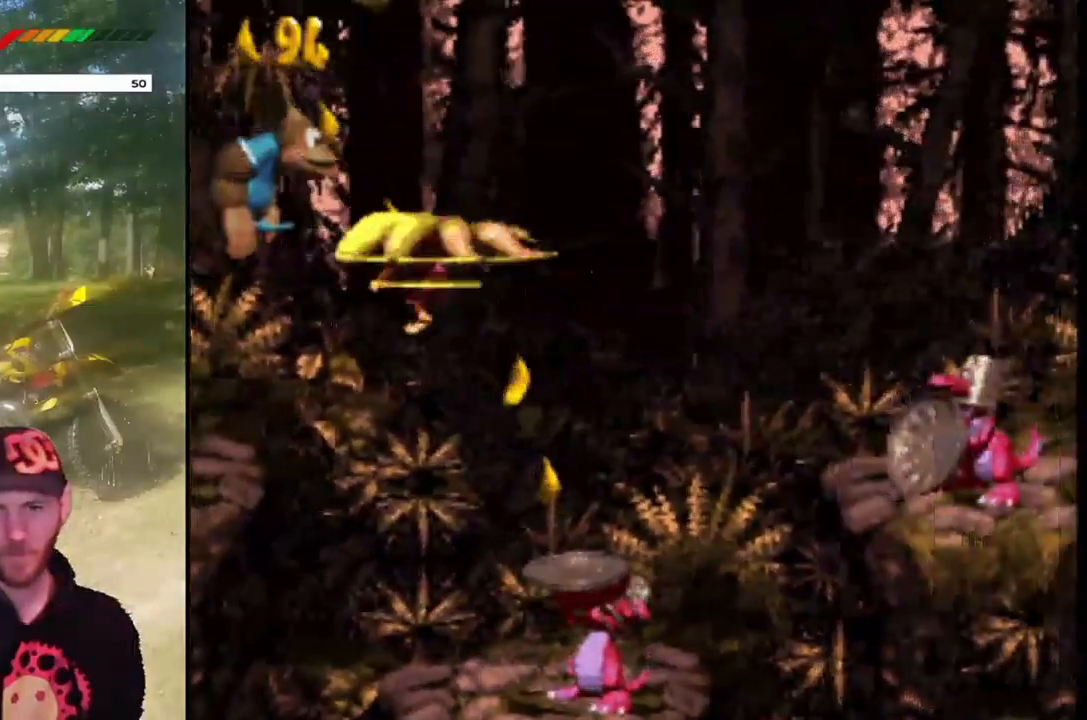
{"buttons": ["CROSS", "SQUARE"]}
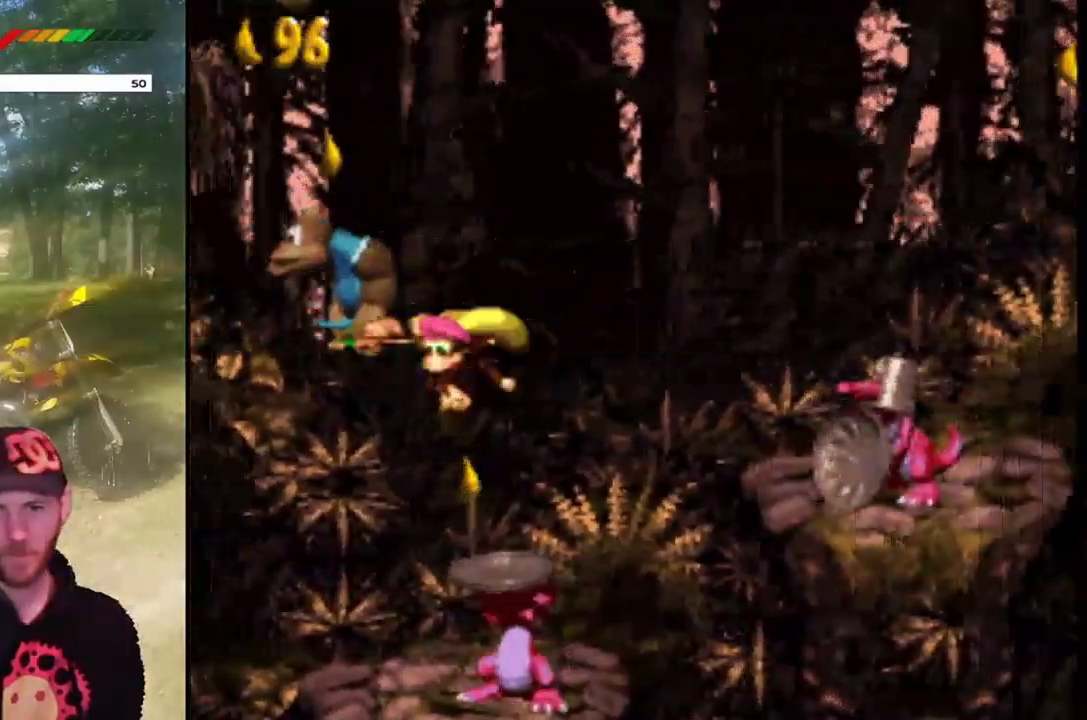
{"buttons": [], "events": [[33, "DPAD_RIGHT", "down"], [167, "DPAD_RIGHT", "up"], [300, "DPAD_LEFT", "down"], [367, "SQUARE", "up"], [400, "CROSS", "up"], [400, "DPAD_LEFT", "up"]]}
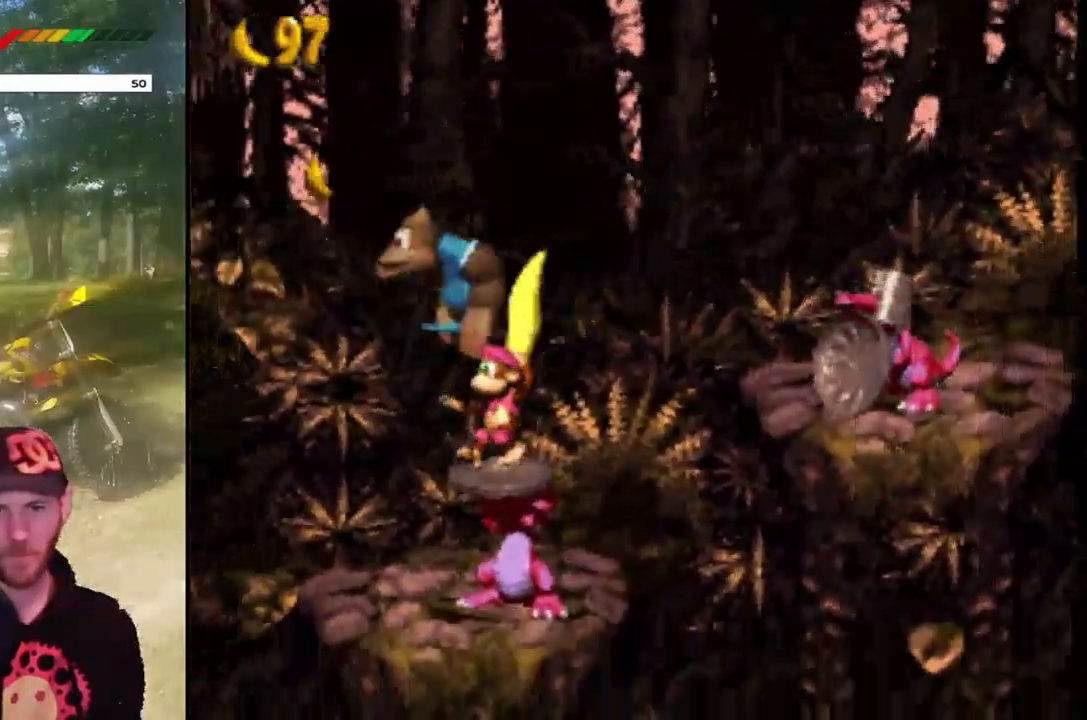
{"buttons": ["CROSS", "DPAD_RIGHT"], "events": [[234, "DPAD_RIGHT", "down"], [334, "CROSS", "down"]]}
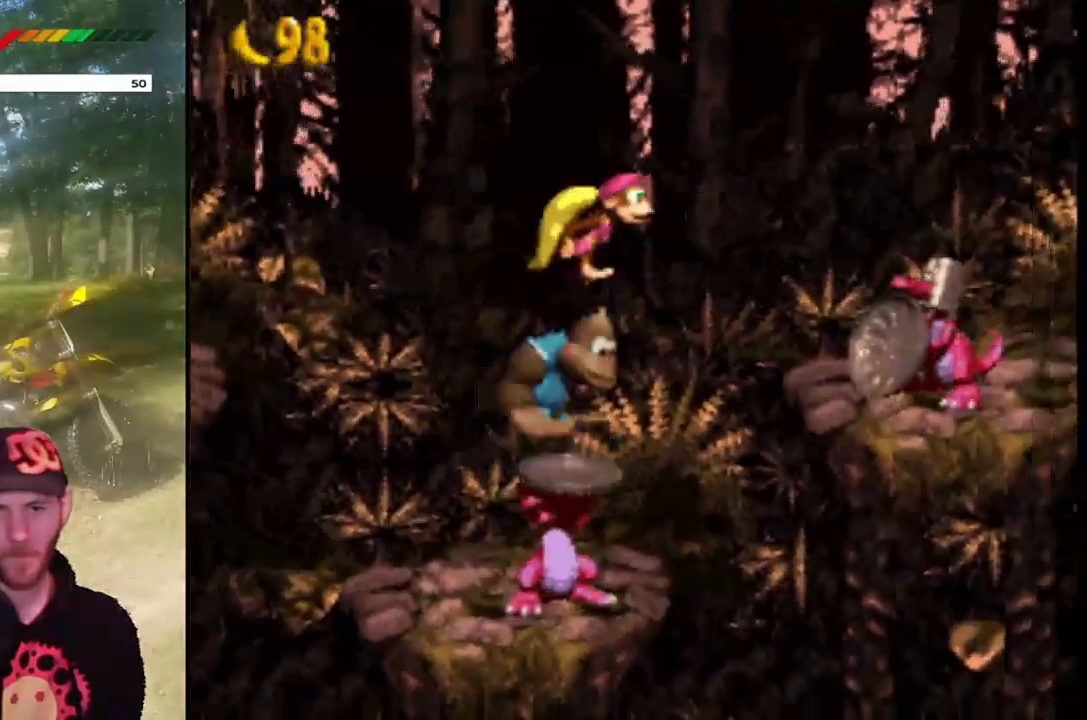
{"buttons": ["CROSS", "SQUARE", "DPAD_RIGHT"], "events": [[100, "SQUARE", "down"]]}
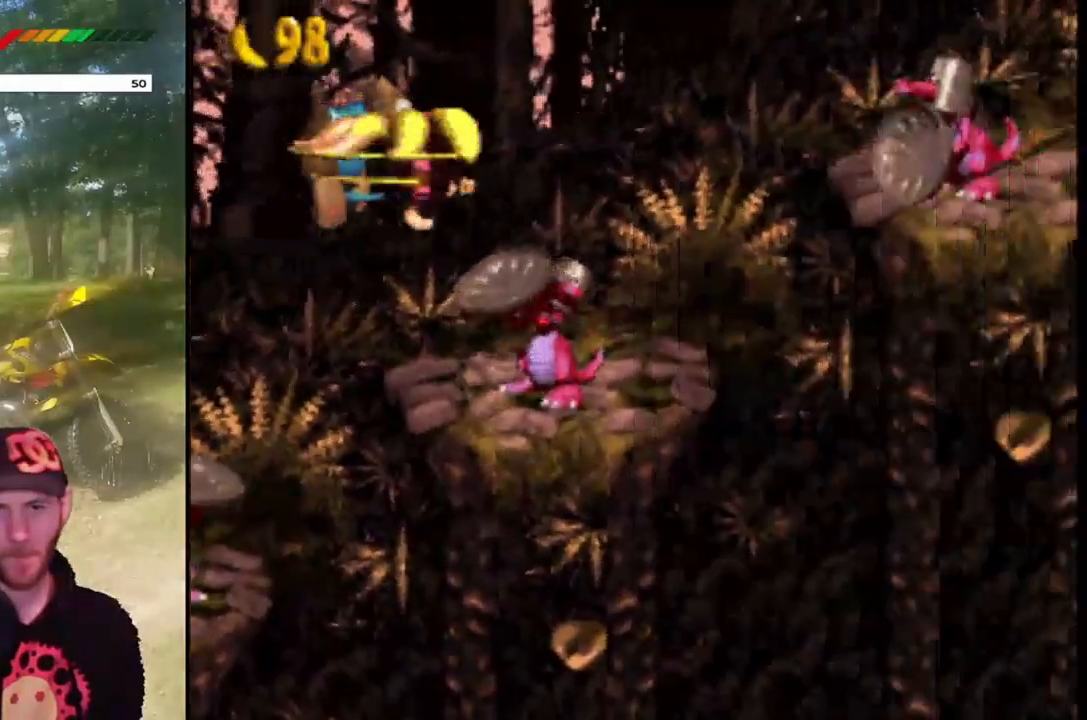
{"buttons": [], "events": [[167, "DPAD_RIGHT", "up"], [201, "DPAD_LEFT", "down"], [267, "DPAD_LEFT", "up"], [267, "SQUARE", "up"], [301, "CROSS", "up"]]}
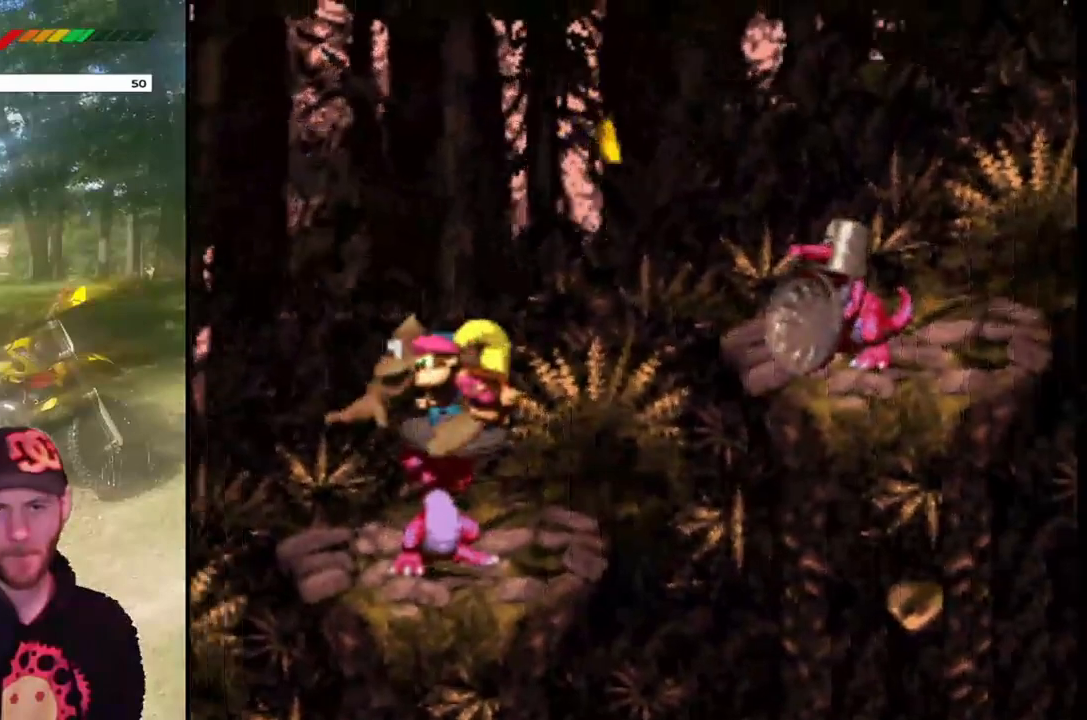
{"buttons": ["CROSS", "SQUARE", "DPAD_RIGHT"], "events": [[33, "CROSS", "down"], [133, "DPAD_RIGHT", "down"], [367, "SQUARE", "down"]]}
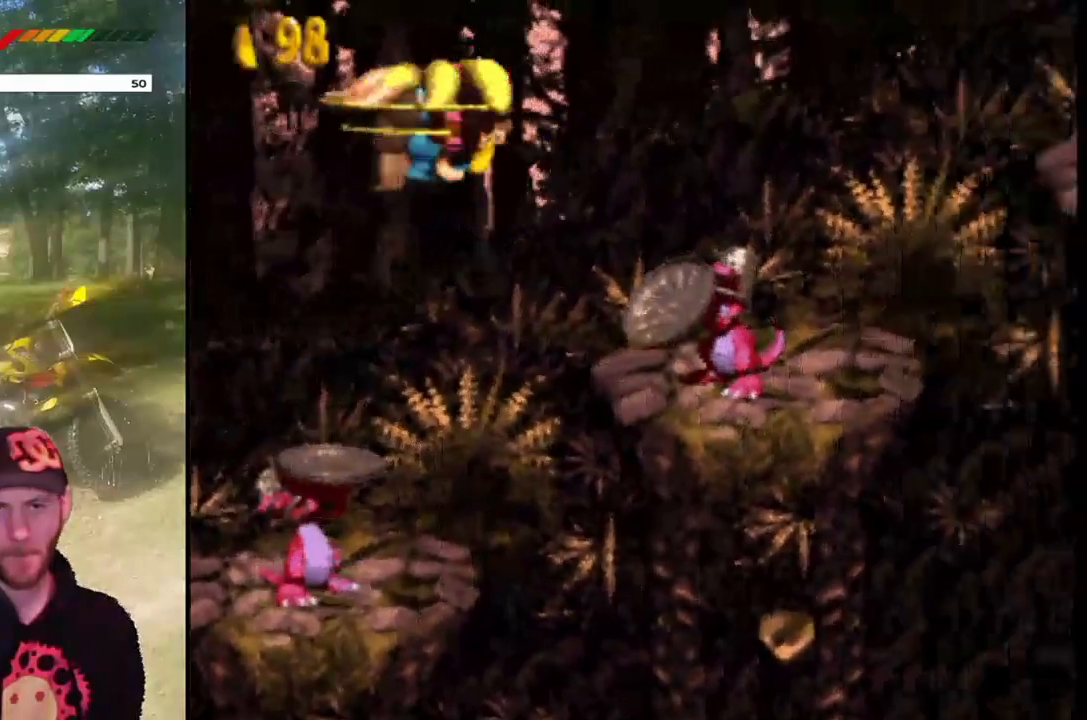
{"buttons": ["CROSS", "SQUARE"], "events": [[501, "DPAD_RIGHT", "up"]]}
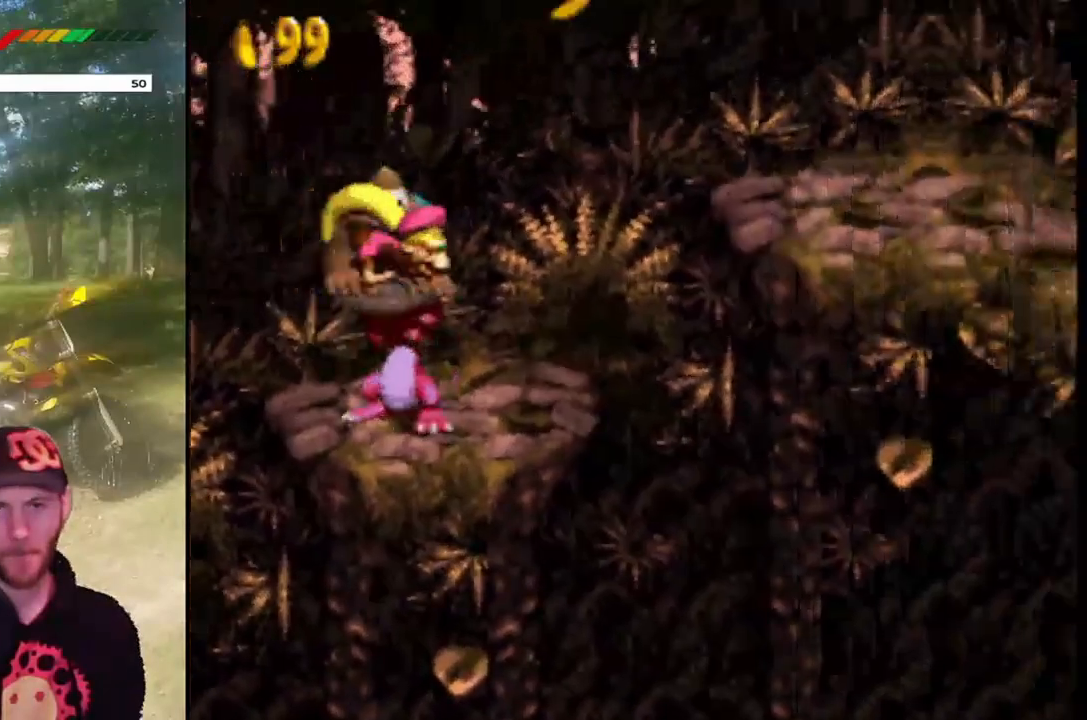
{"buttons": ["CROSS", "SQUARE", "DPAD_RIGHT"], "events": [[33, "SQUARE", "up"], [100, "CROSS", "up"], [167, "CROSS", "down"], [267, "DPAD_RIGHT", "down"], [500, "SQUARE", "down"]]}
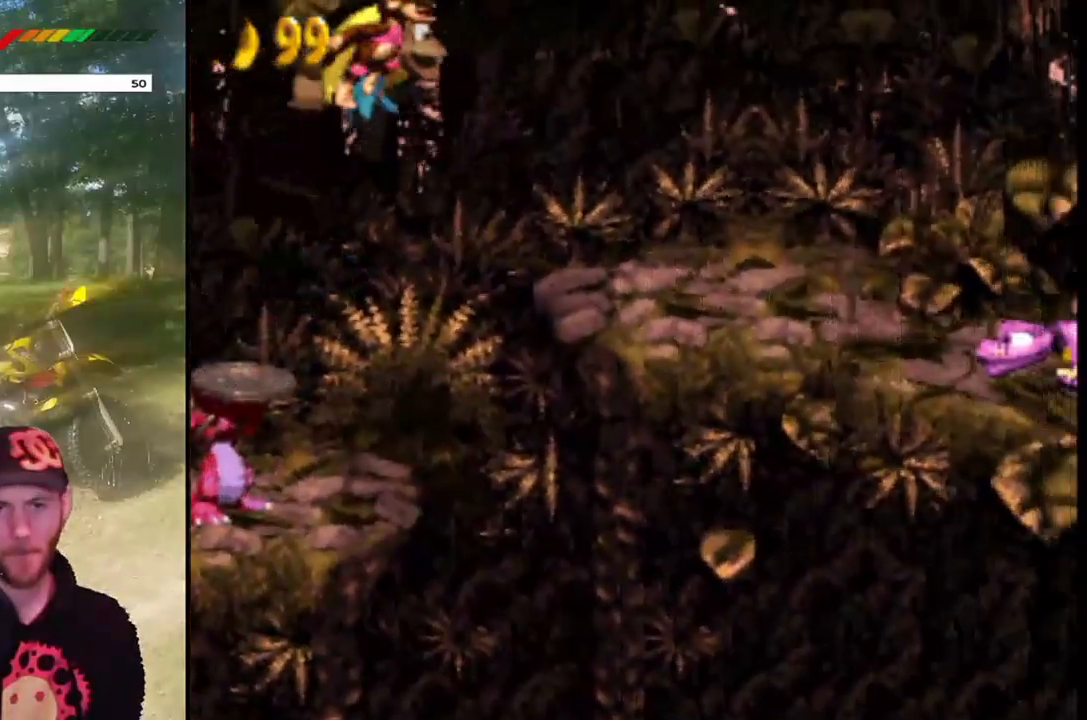
{"buttons": ["CROSS", "SQUARE", "DPAD_RIGHT"], "events": []}
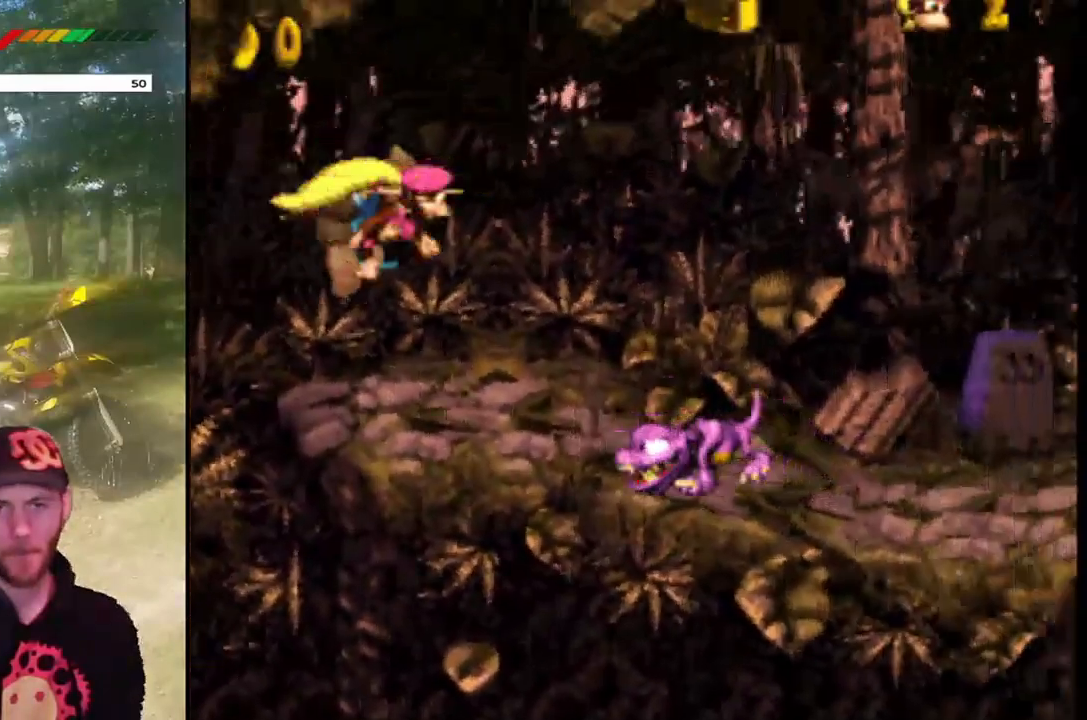
{"buttons": ["CROSS"]}
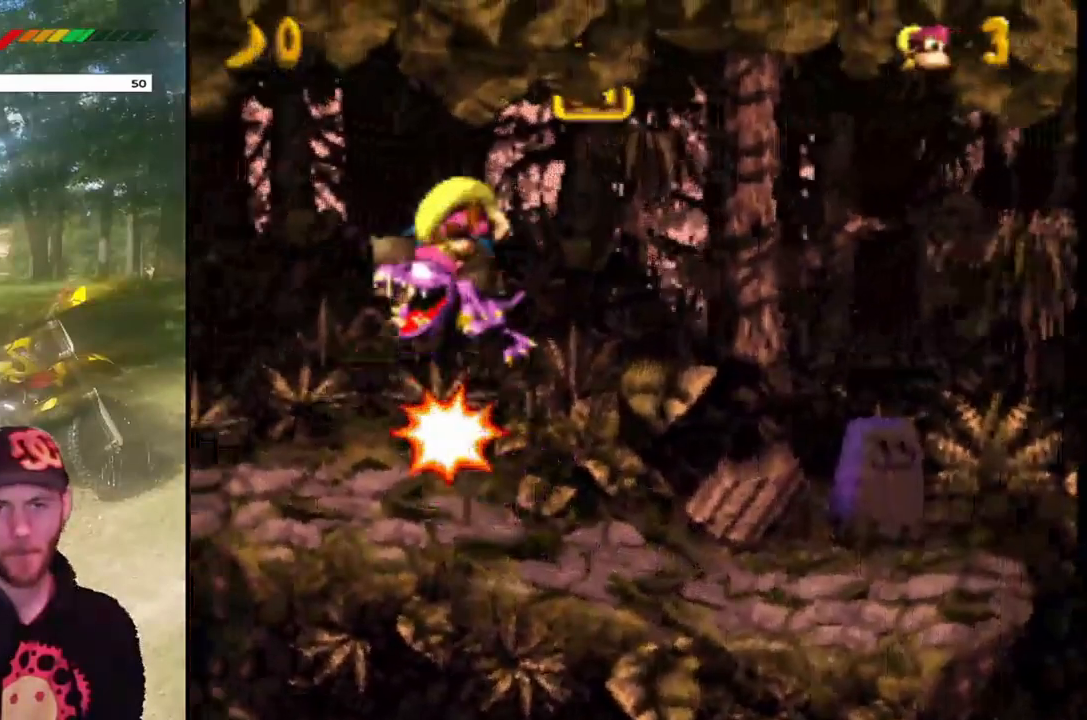
{"buttons": [], "events": [[34, "CROSS", "up"], [34, "DPAD_RIGHT", "down"], [201, "DPAD_RIGHT", "up"]]}
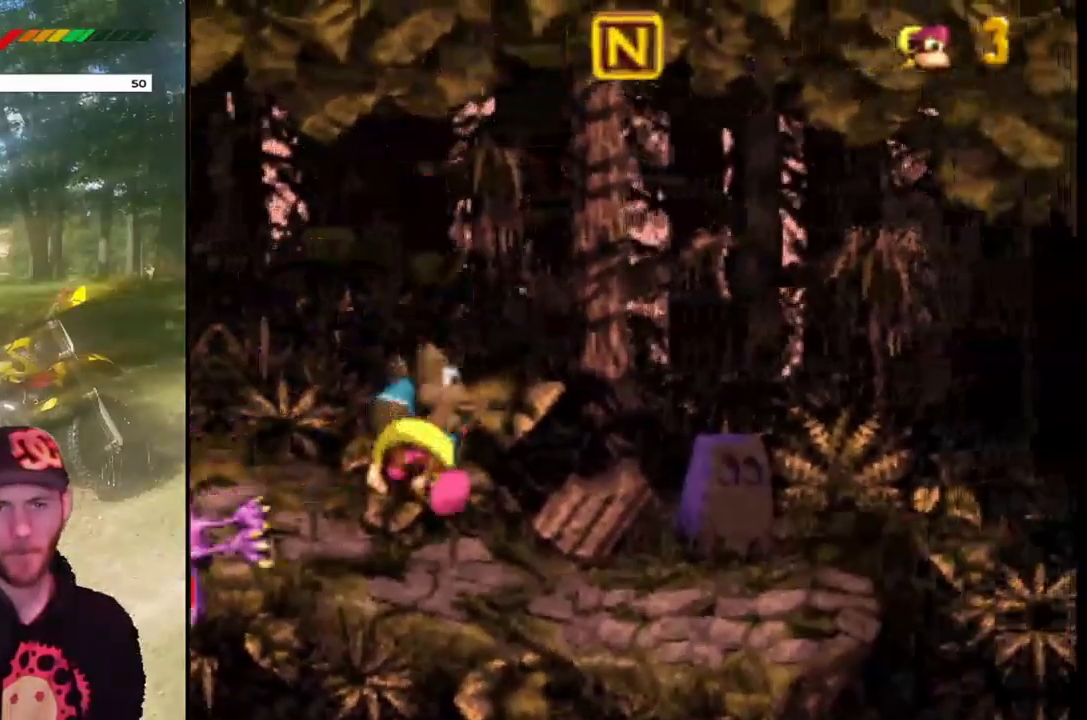
{"buttons": ["DPAD_RIGHT"], "events": [[267, "DPAD_RIGHT", "down"]]}
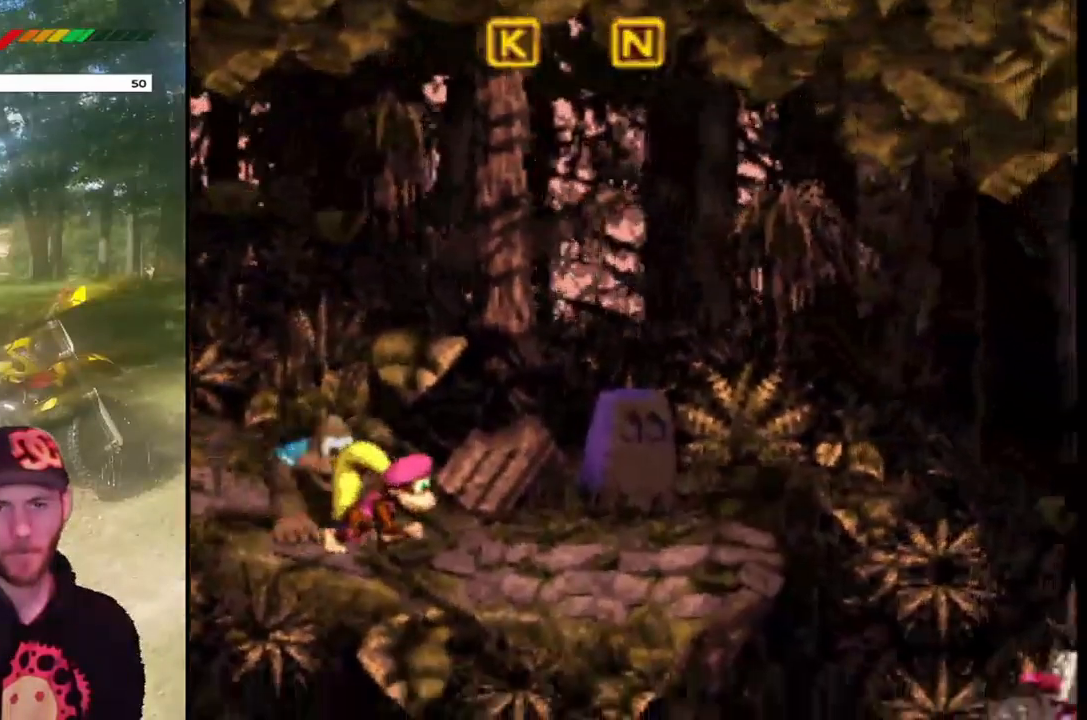
{"buttons": [], "events": [[167, "DPAD_RIGHT", "up"]]}